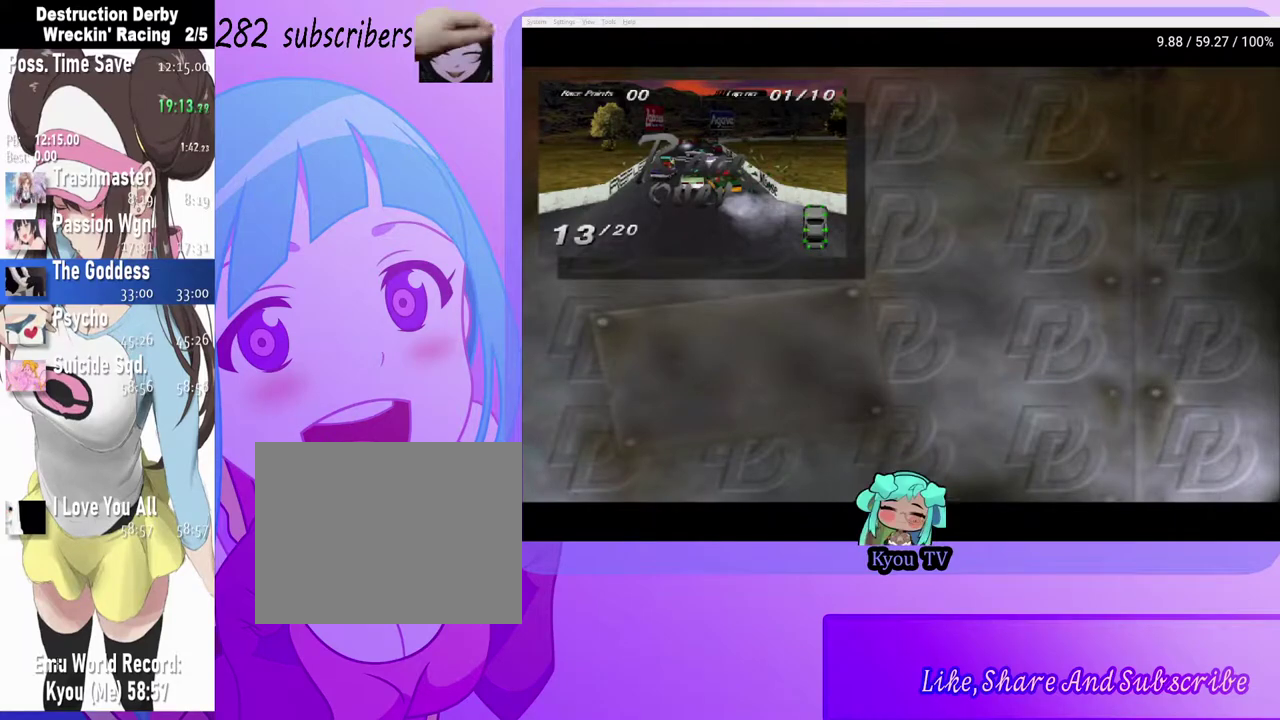
Gameplay with a controller (PlayStation layout); each line is a JSON object with the inputs held at the frame after it. "events" lists button and stick changes between this image and that frame as [ms after this image, input, new state], when the widget could be followed in between.
{"buttons": [], "left_stick": "center", "right_stick": "center", "events": [[50, "CROSS", "down"], [200, "CROSS", "up"]]}
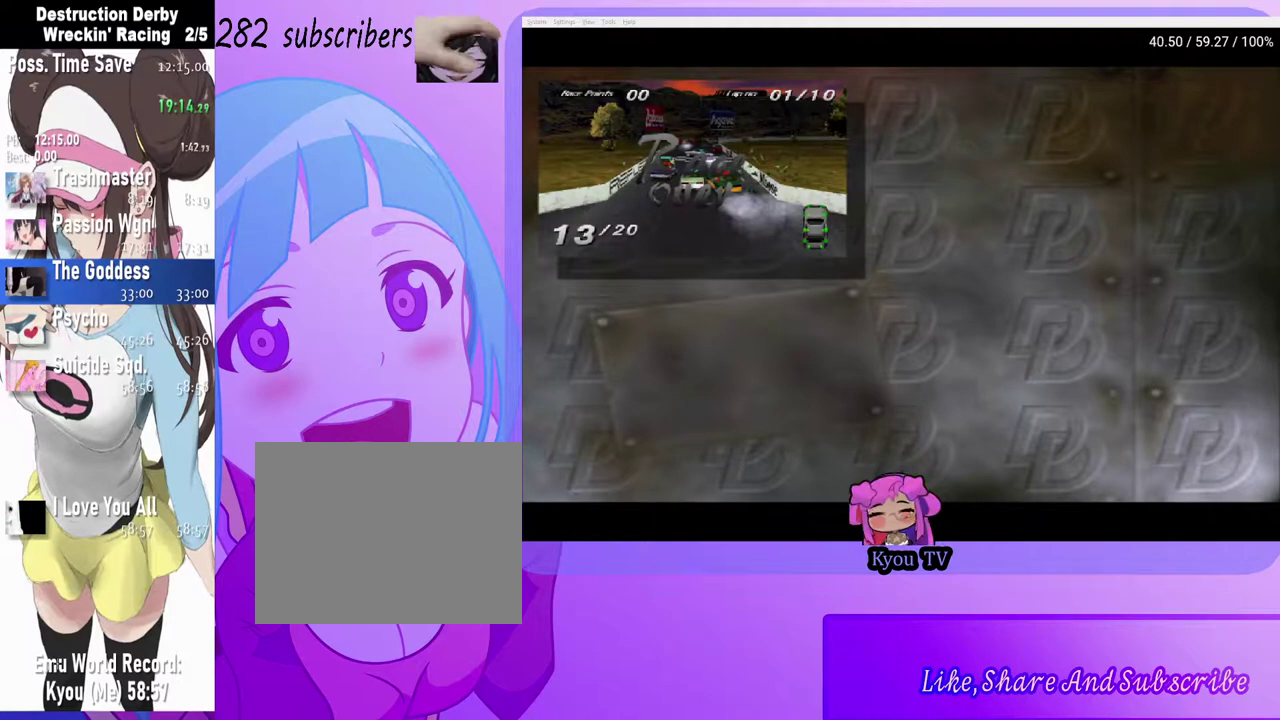
{"buttons": [], "left_stick": "center", "right_stick": "center", "events": []}
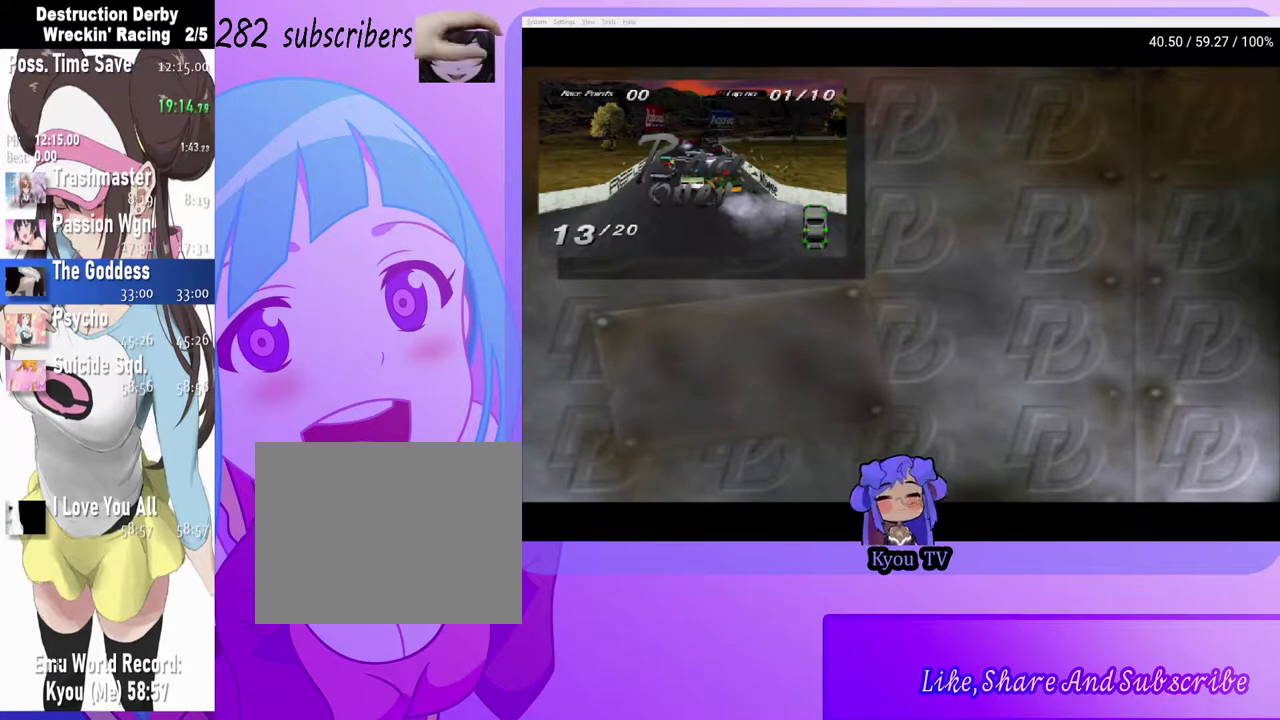
{"buttons": [], "left_stick": "center", "right_stick": "center", "events": []}
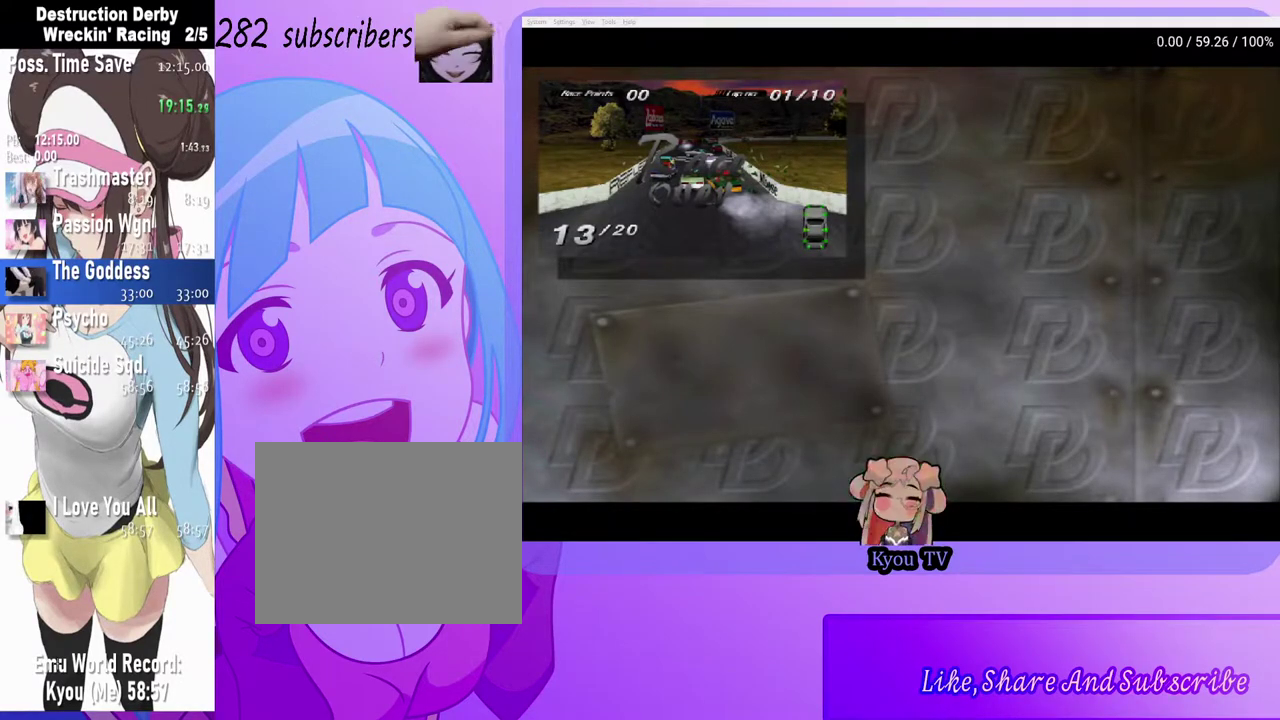
{"buttons": [], "left_stick": "center", "right_stick": "center", "events": [[183, "DPAD_DOWN", "down"], [317, "DPAD_DOWN", "up"]]}
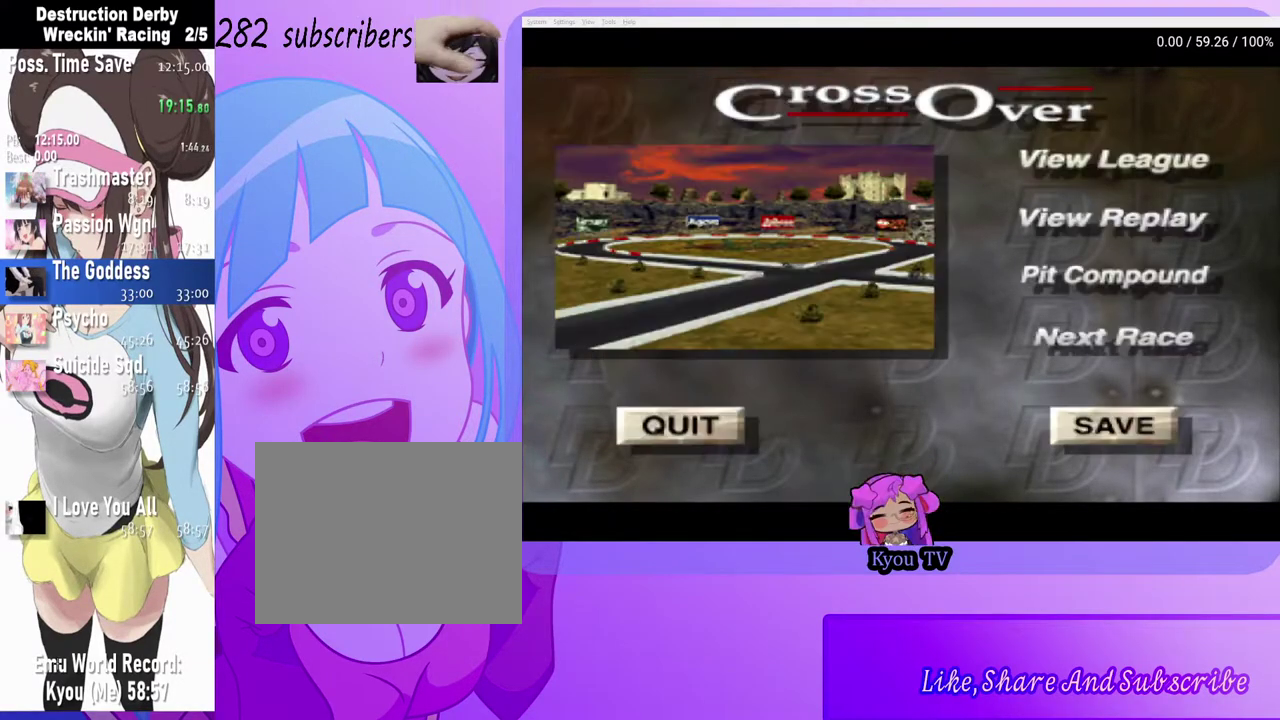
{"buttons": ["DPAD_DOWN"], "left_stick": "center", "right_stick": "center", "events": [[133, "DPAD_DOWN", "down"], [233, "DPAD_DOWN", "up"], [317, "DPAD_DOWN", "down"], [417, "DPAD_DOWN", "up"], [483, "DPAD_DOWN", "down"]]}
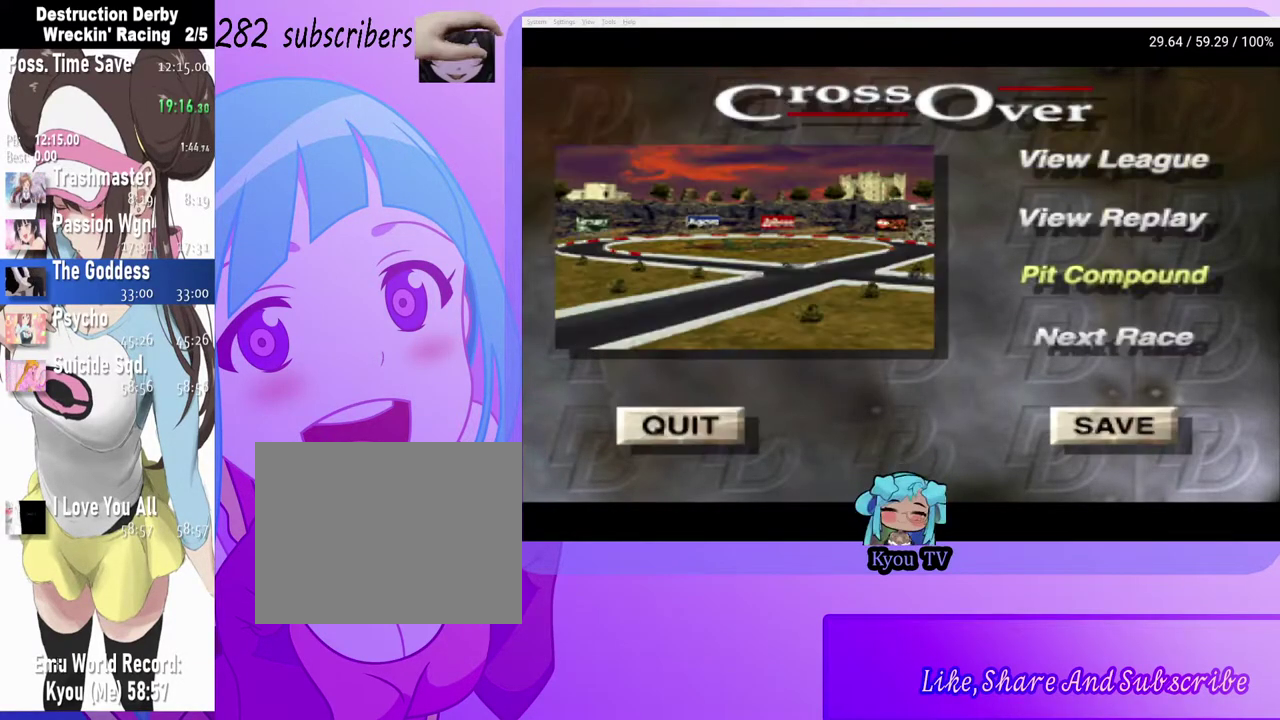
{"buttons": [], "left_stick": "center", "right_stick": "center", "events": [[83, "DPAD_DOWN", "up"], [133, "CROSS", "down"], [283, "CROSS", "up"]]}
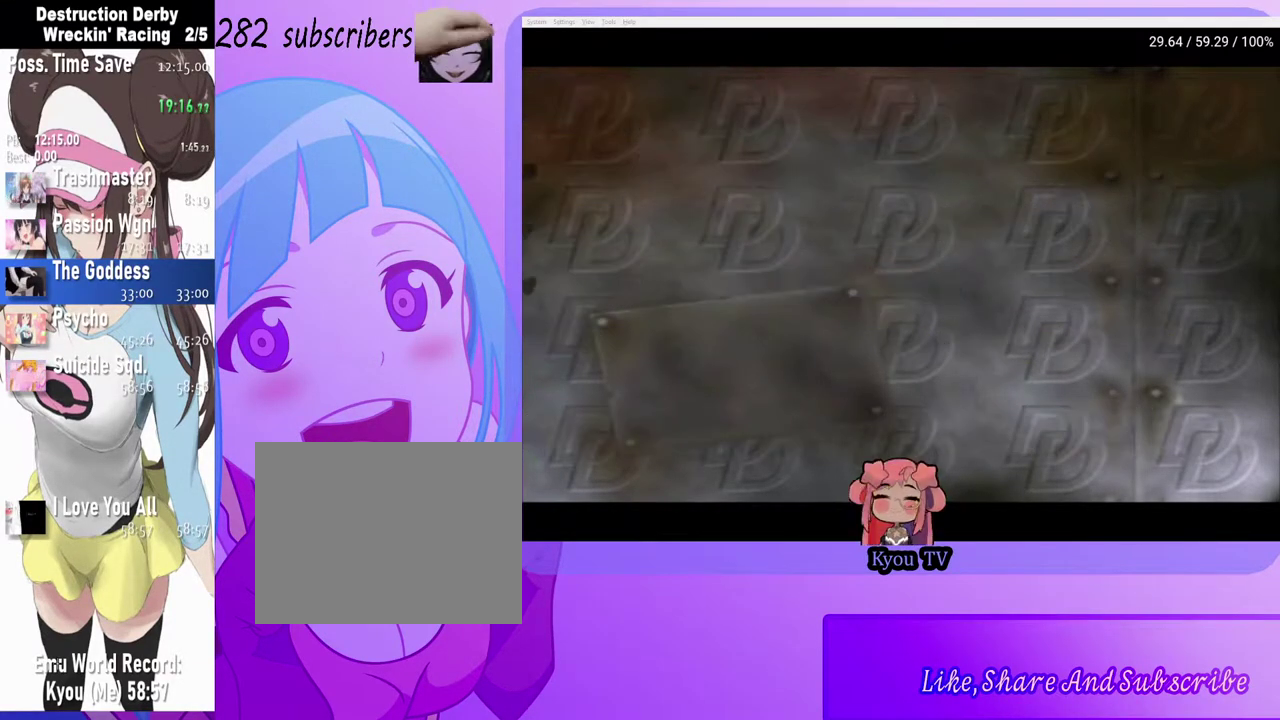
{"buttons": ["CROSS"], "left_stick": "center", "right_stick": "center", "events": [[117, "CROSS", "down"], [300, "CROSS", "up"], [383, "CROSS", "down"]]}
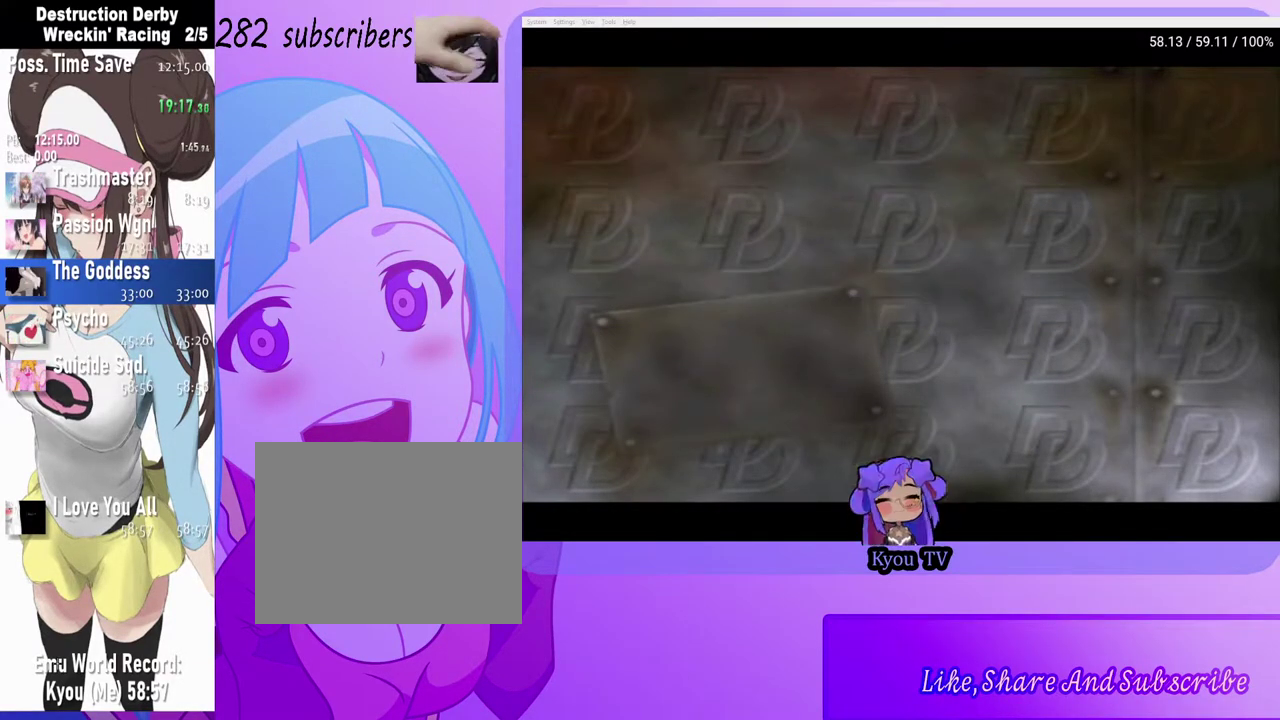
{"buttons": ["CROSS"], "left_stick": "center", "right_stick": "center", "events": [[50, "CROSS", "up"], [133, "CROSS", "down"], [300, "CROSS", "up"], [400, "CROSS", "down"]]}
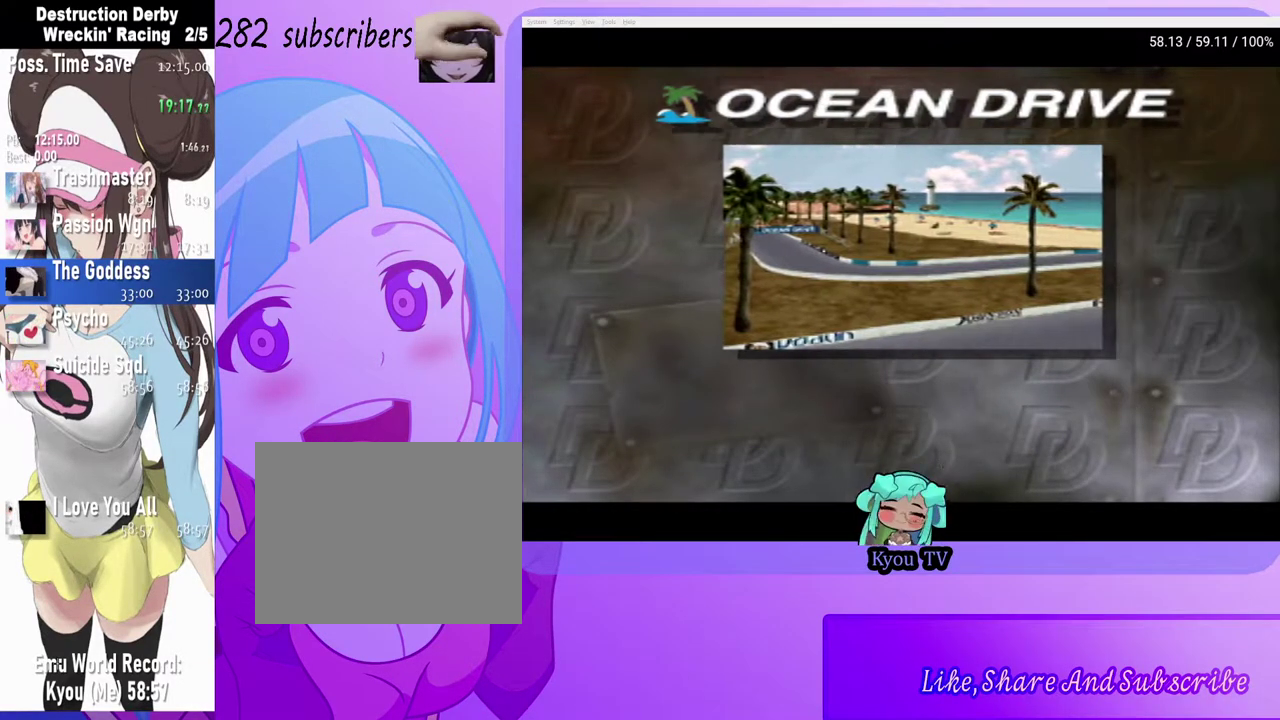
{"buttons": [], "left_stick": "center", "right_stick": "center", "events": [[67, "CROSS", "up"], [167, "CROSS", "down"], [333, "CROSS", "up"]]}